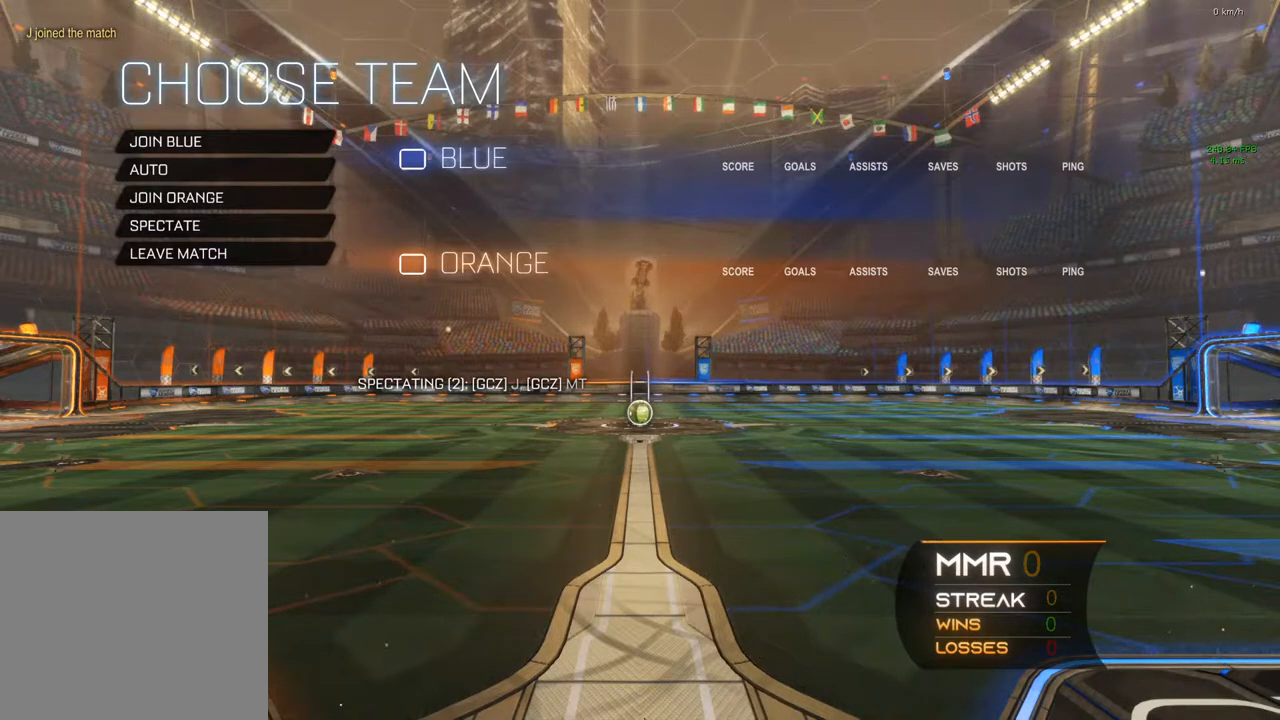
Gameplay with a controller (Xbox layout); each line is a JSON object with the inputs held at the frame after it. "events" lists button and stick changes between this image and that frame as [ms after this image, input, new state], when the widget could be followed in between. Not read: R3.
{"buttons": [], "left_stick": "center", "right_stick": "center", "events": [[350, "left_stick", "up-left"], [450, "left_stick", "center"]]}
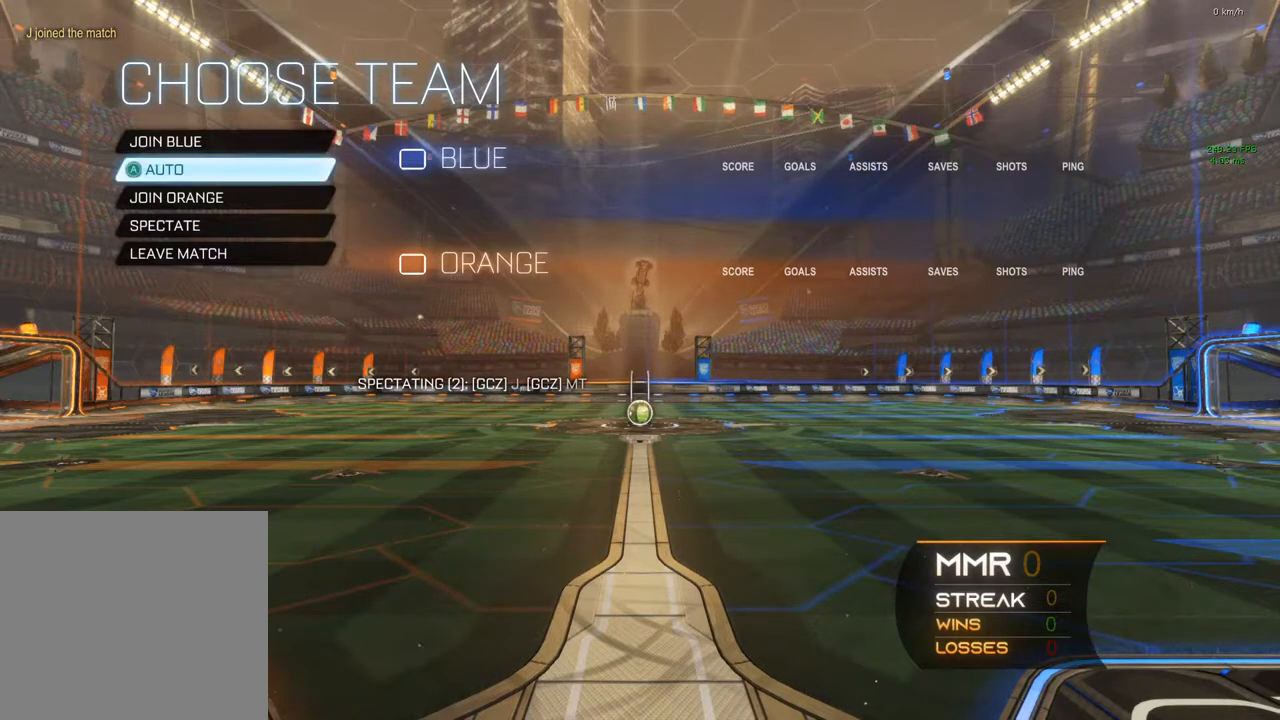
{"buttons": [], "left_stick": "up", "right_stick": "center", "events": [[183, "left_stick", "down"], [350, "left_stick", "center"], [500, "left_stick", "up"]]}
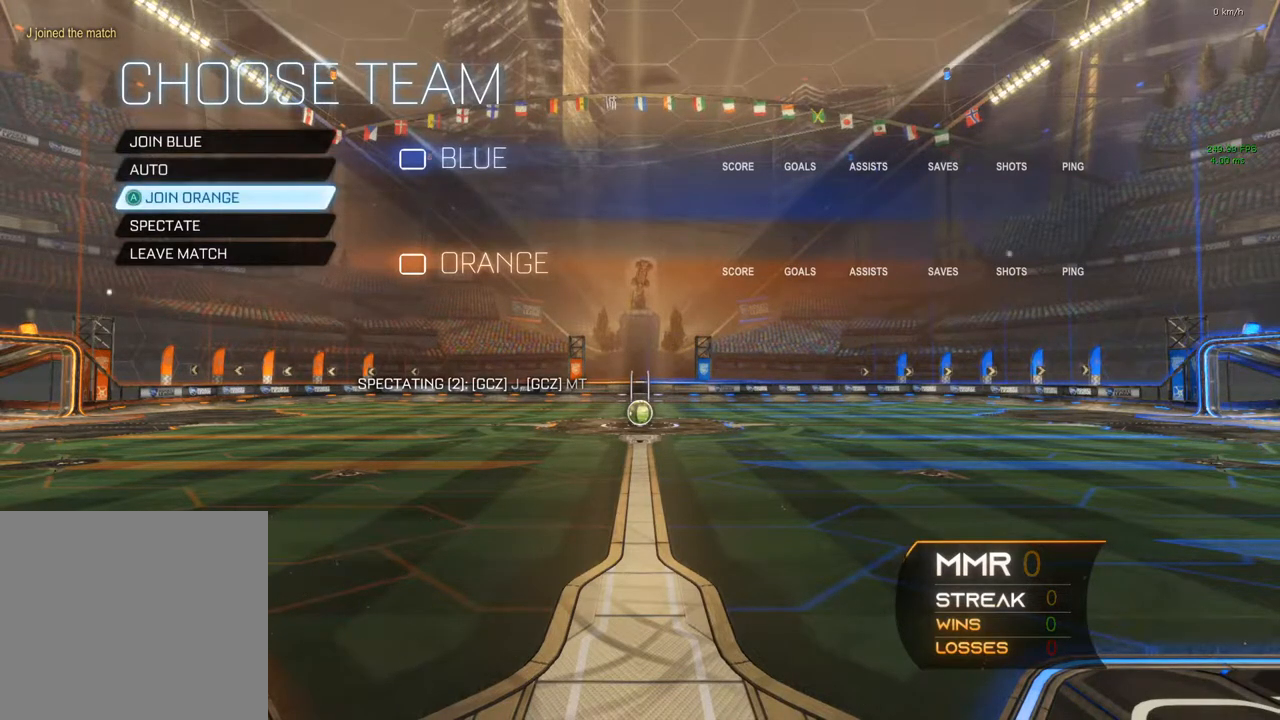
{"buttons": [], "left_stick": "center", "right_stick": "center", "events": [[150, "left_stick", "center"]]}
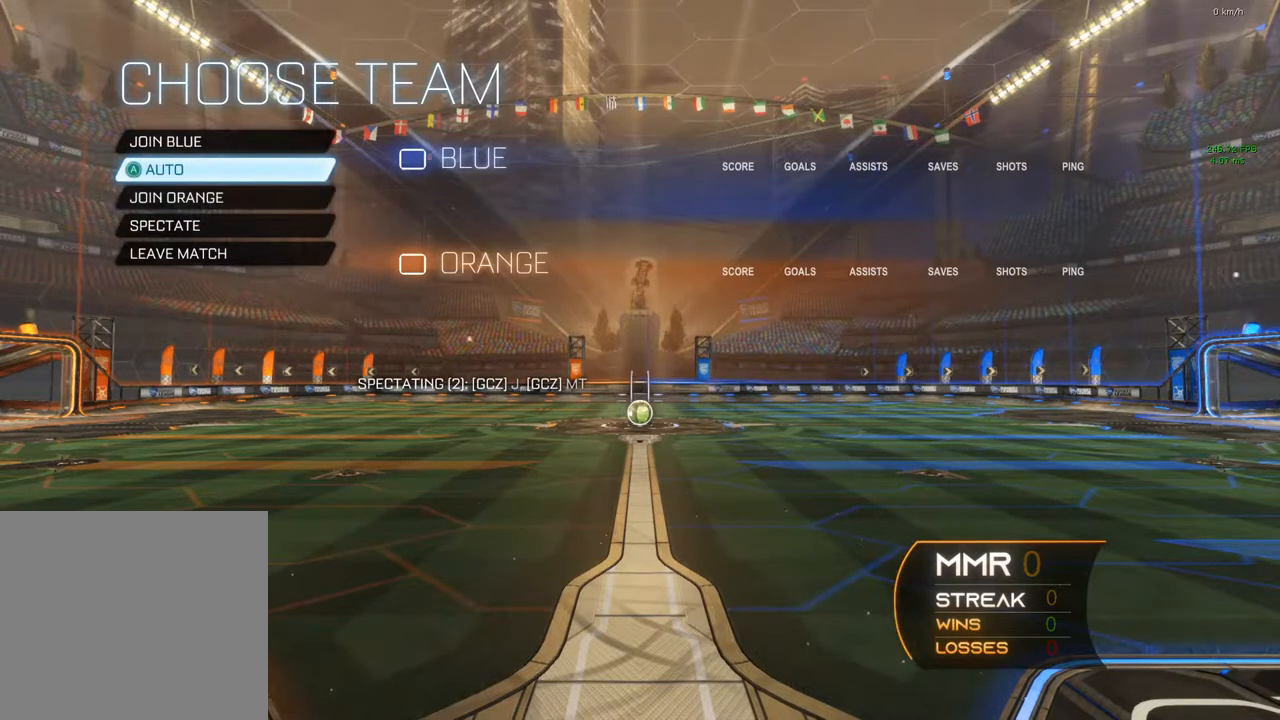
{"buttons": [], "left_stick": "center", "right_stick": "center", "events": [[317, "A", "down"], [367, "A", "up"]]}